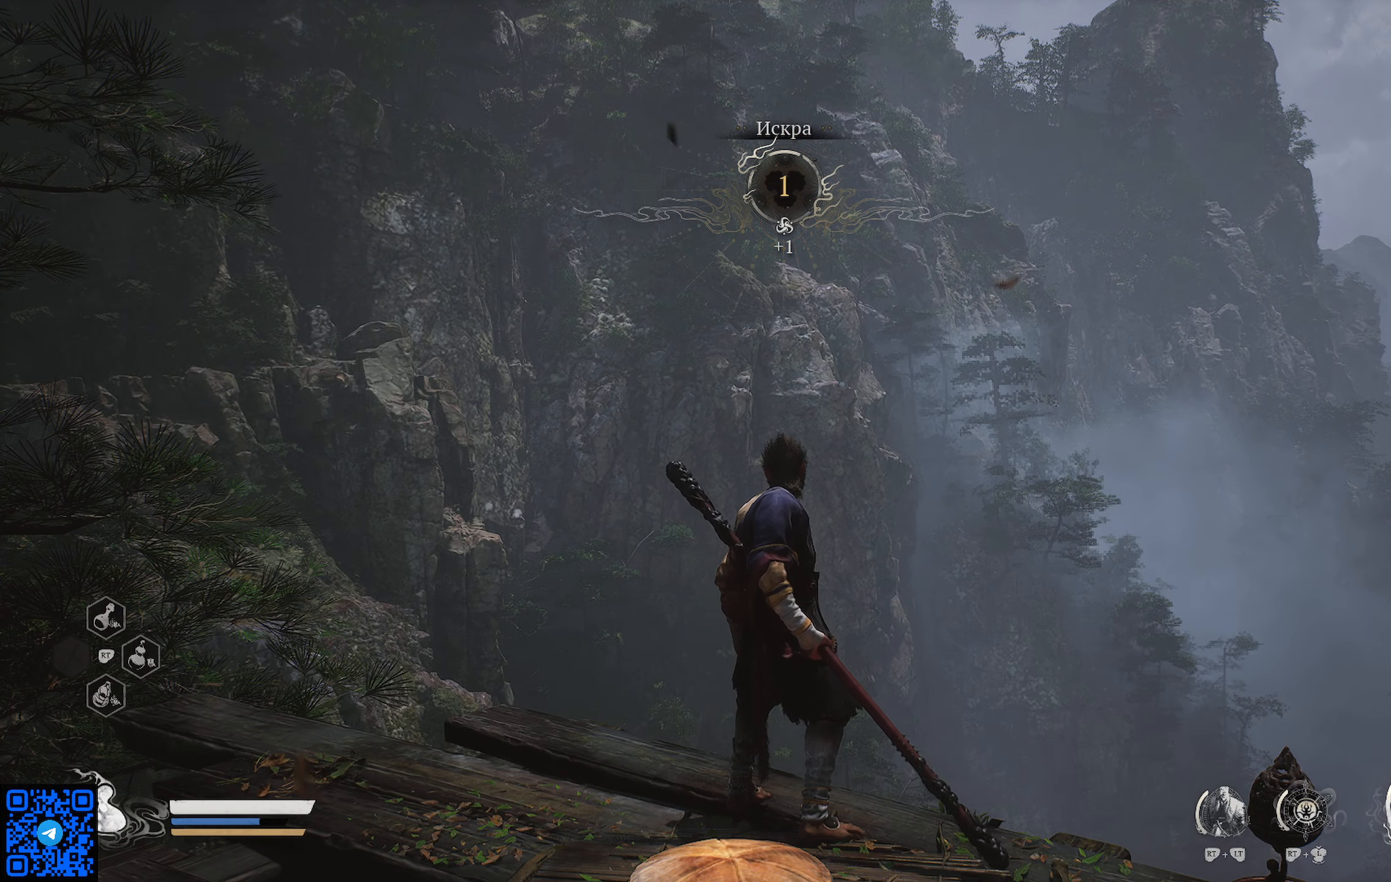
Gameplay with a controller (Xbox layout); each line is a JSON object with the inputs held at the frame after it. "events" lists button and stick changes between this image and that frame as [ms after this image, input, new state], when the widget could be followed in between.
{"buttons": [], "left_stick": "center", "right_stick": "down-left", "events": [[317, "right_stick", "down-left"]]}
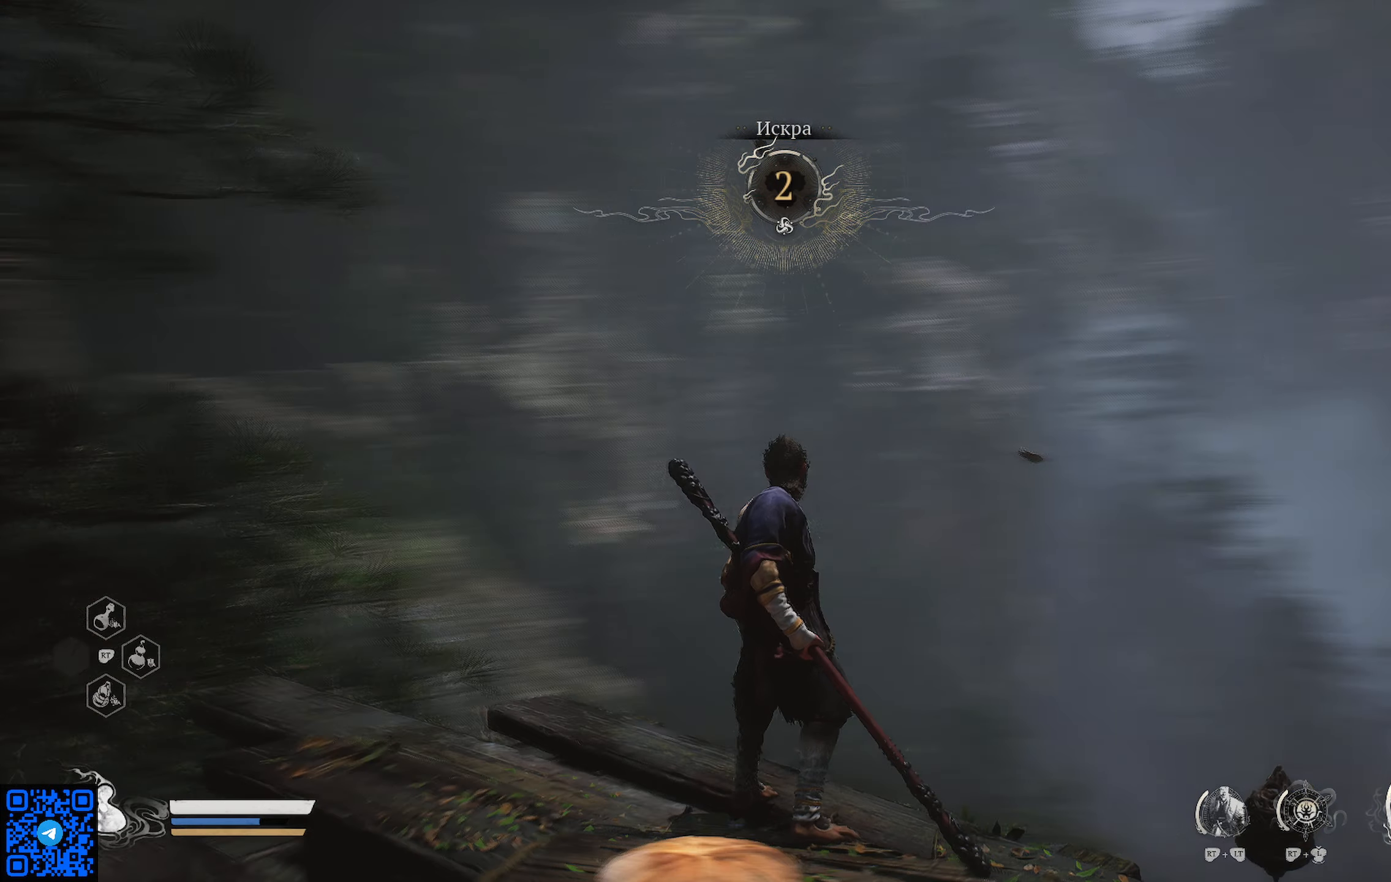
{"buttons": [], "left_stick": "center", "right_stick": "down-left", "events": []}
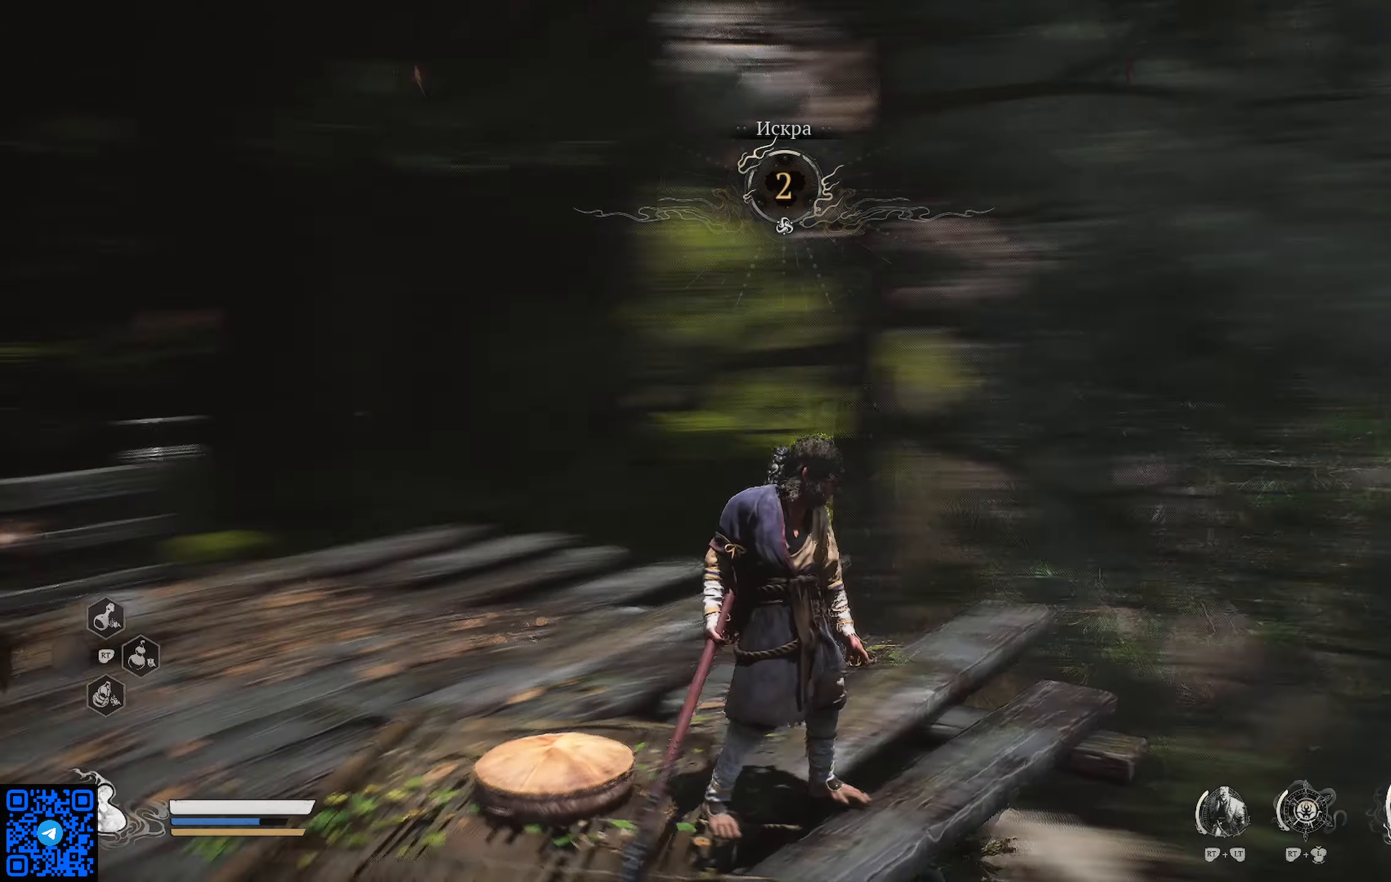
{"buttons": [], "left_stick": "up-left", "right_stick": "center", "events": [[17, "right_stick", "center"], [200, "left_stick", "up-left"]]}
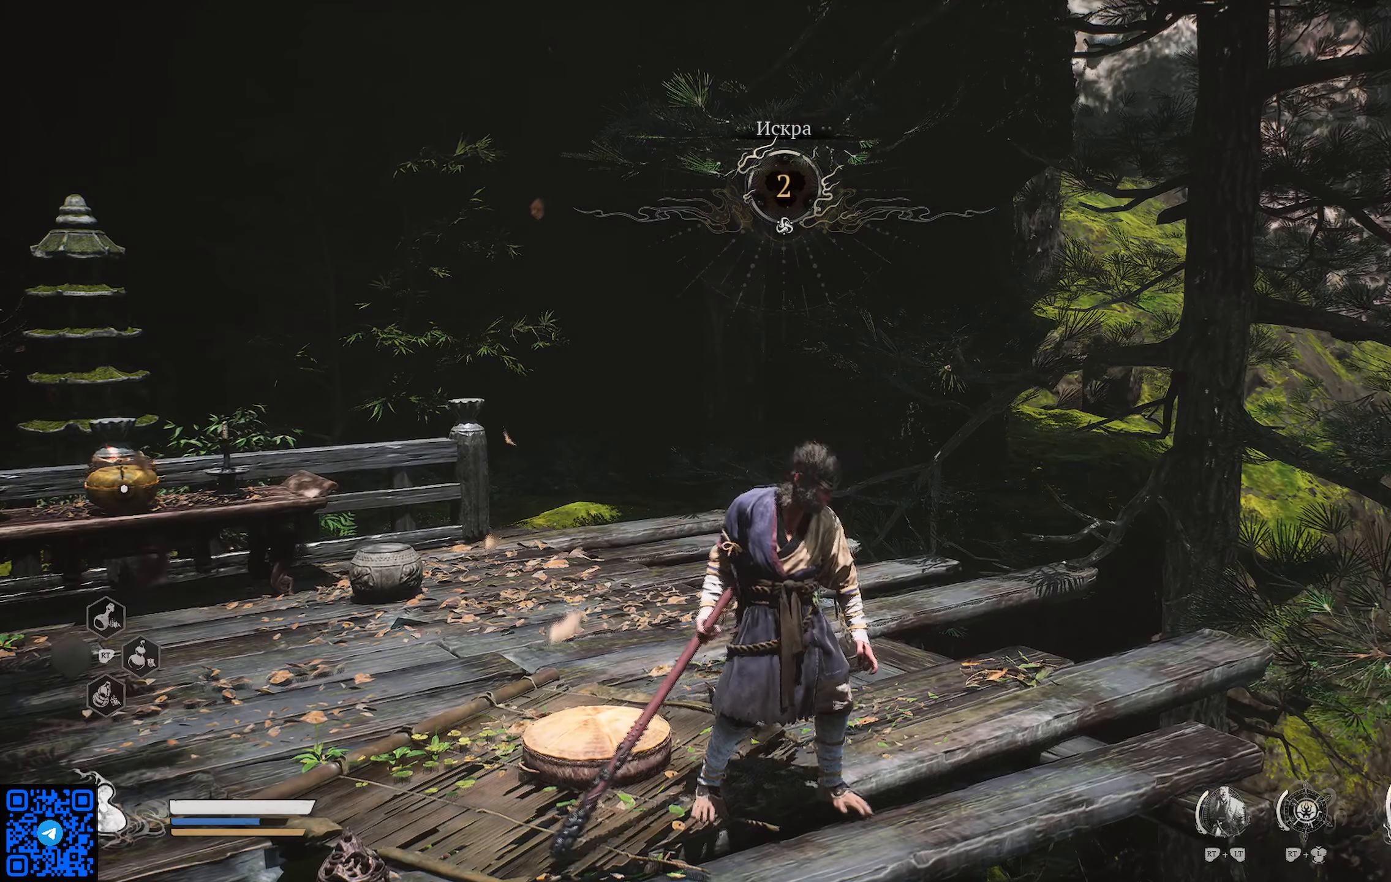
{"buttons": [], "left_stick": "up-left", "right_stick": "center", "events": [[33, "right_stick", "down-left"], [384, "right_stick", "center"]]}
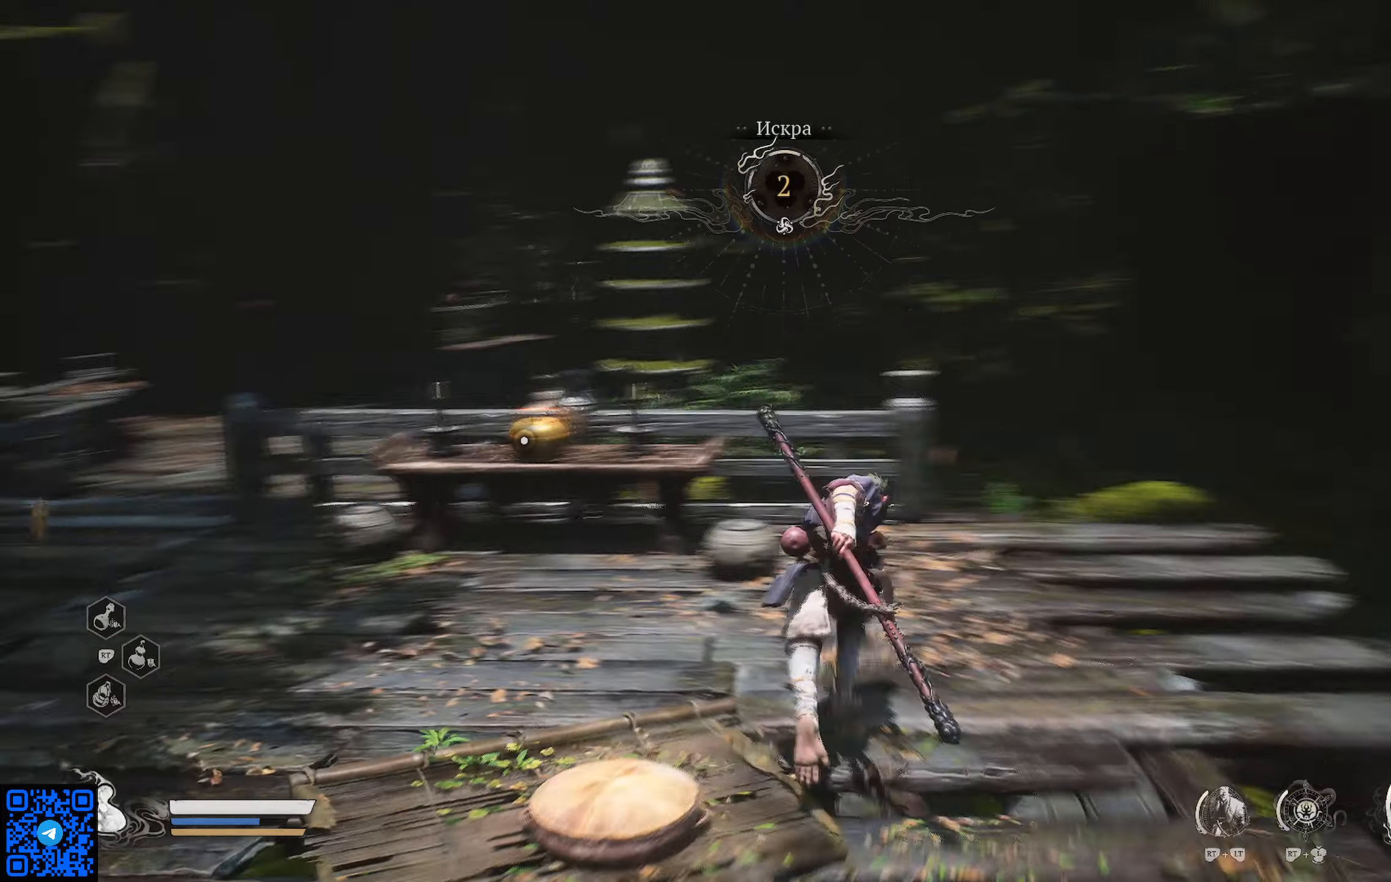
{"buttons": [], "left_stick": "center", "right_stick": "down-right", "events": [[300, "right_stick", "down-right"], [483, "left_stick", "center"]]}
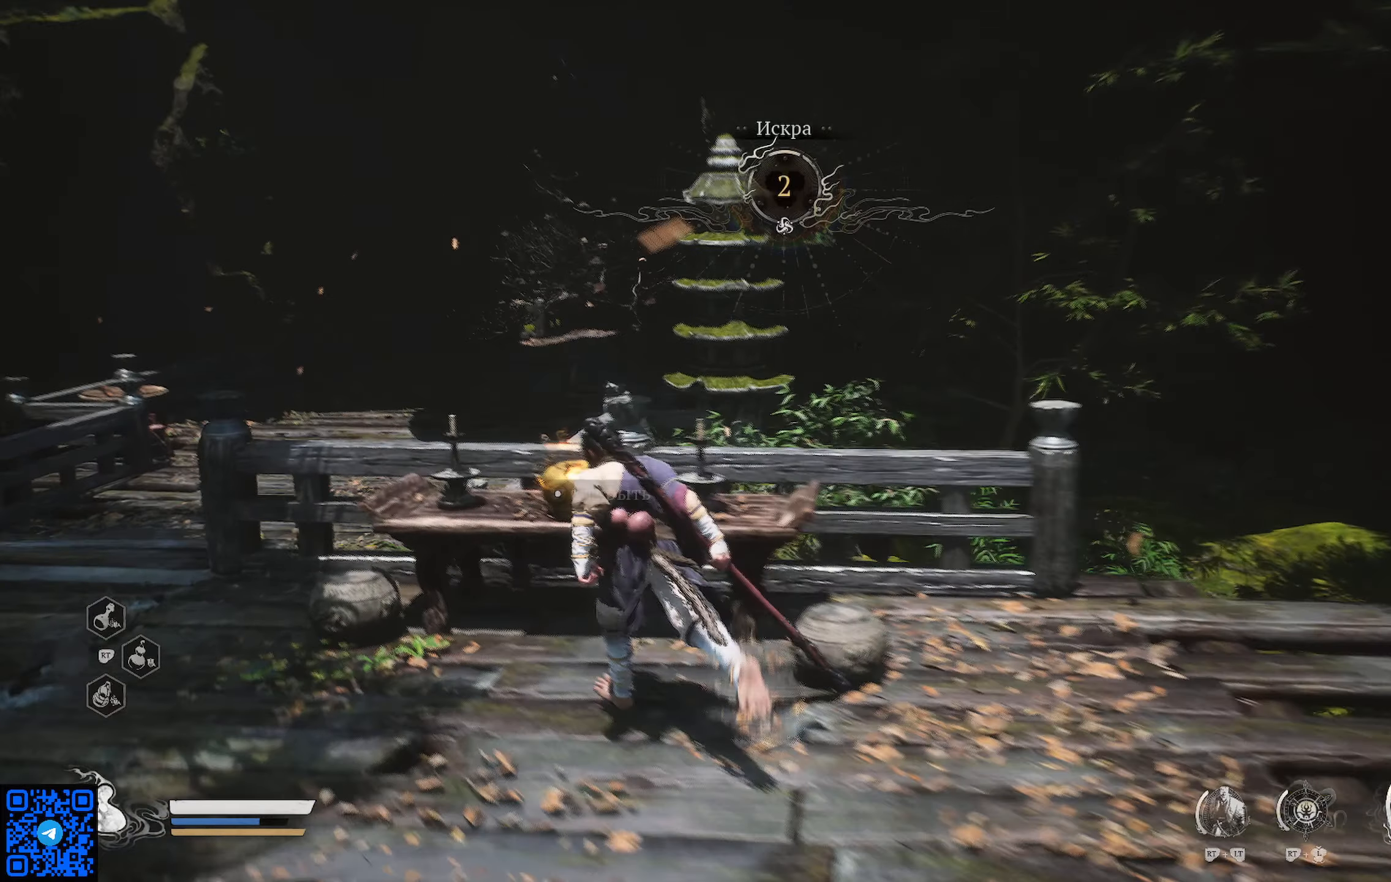
{"buttons": [], "left_stick": "center", "right_stick": "center", "events": [[17, "right_stick", "center"]]}
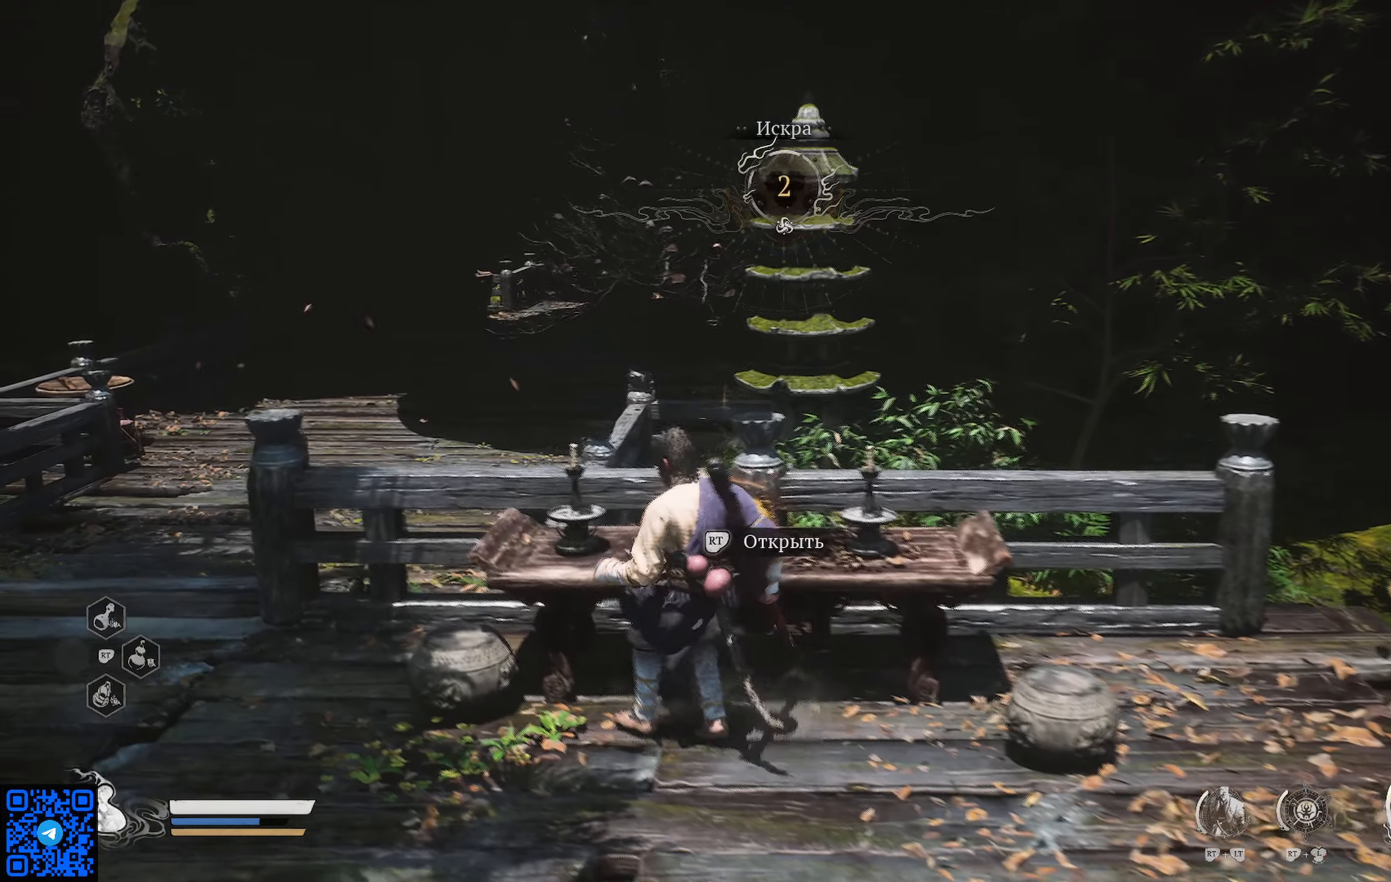
{"buttons": [], "left_stick": "center", "right_stick": "center", "events": [[16, "R2", "down"], [200, "R2", "up"]]}